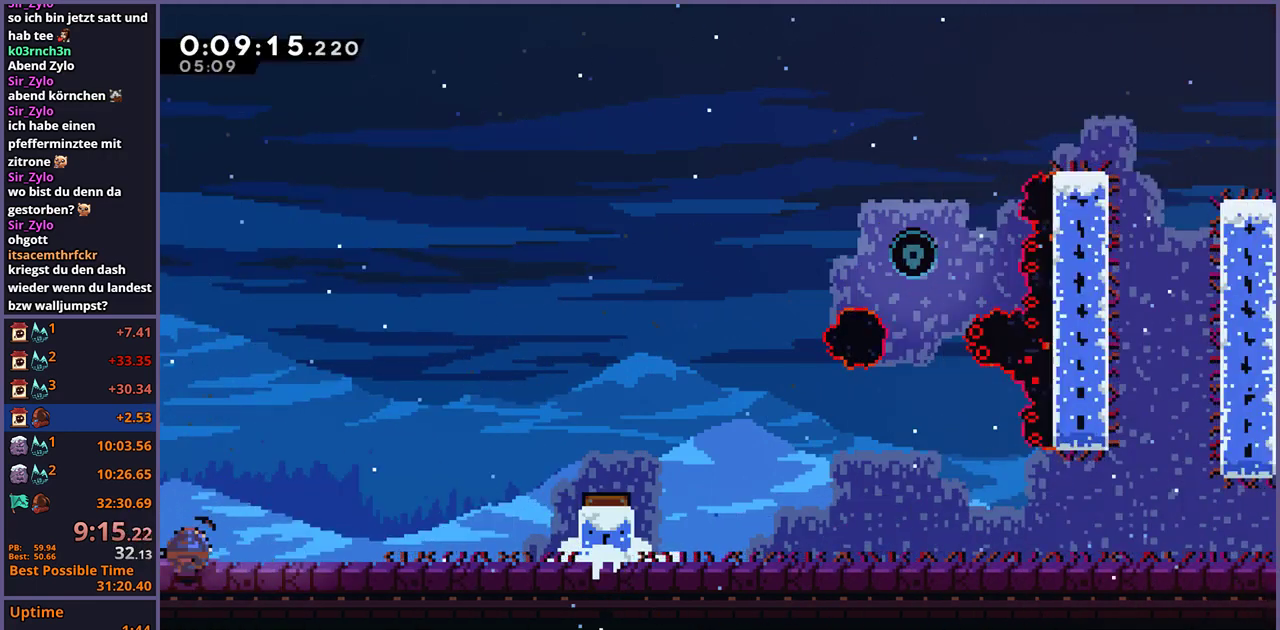
Gameplay with a controller (PlayStation layout); each line is a JSON object with the inputs held at the frame after it. "events" lists button and stick changes between this image and that frame as [ms after this image, input, new state], when the widget could be followed in between.
{"buttons": [], "left_stick": "right", "right_stick": "center", "events": [[17, "CROSS", "down"], [67, "CROSS", "up"], [67, "R1", "up"], [200, "CROSS", "down"], [250, "left_stick", "right"], [333, "CROSS", "up"]]}
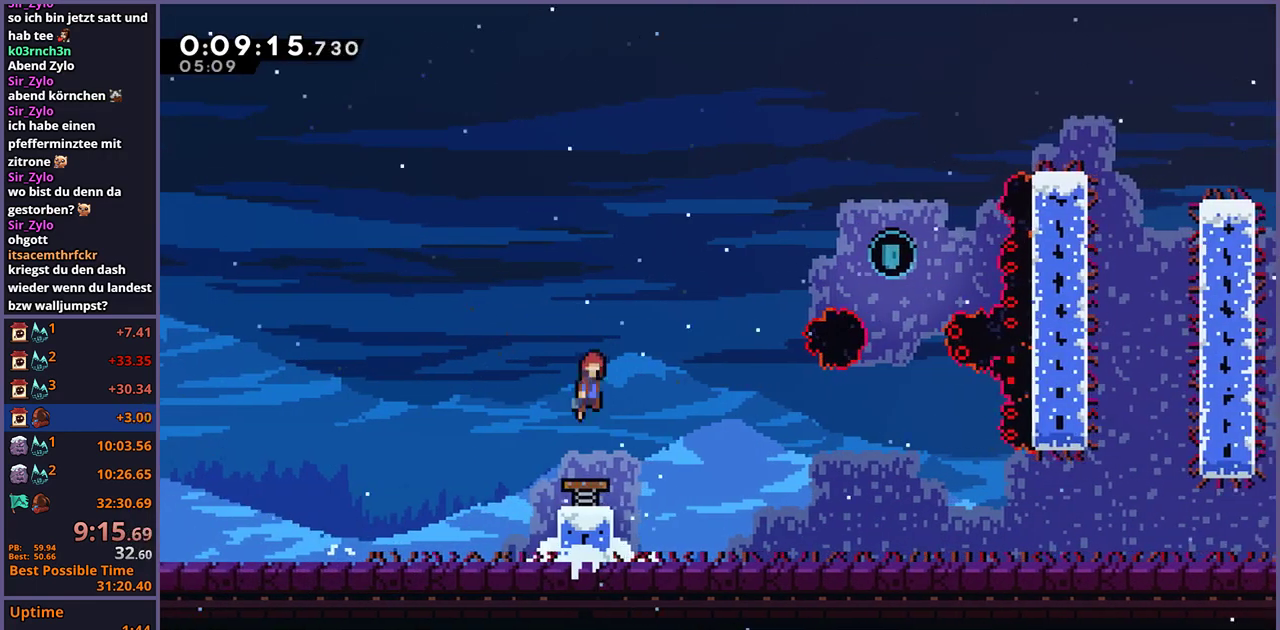
{"buttons": [], "left_stick": "right", "right_stick": "center", "events": [[317, "R1", "down"], [383, "R1", "up"]]}
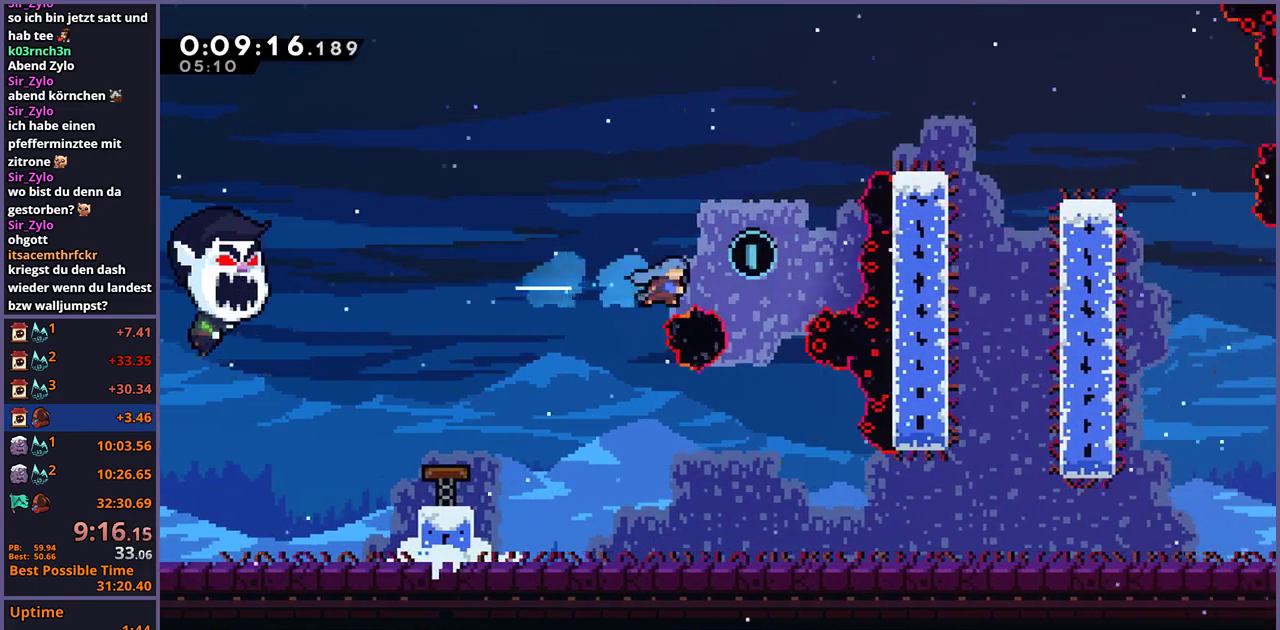
{"buttons": [], "left_stick": "down-right", "right_stick": "center", "events": [[83, "left_stick", "down-right"], [150, "left_stick", "down"], [267, "left_stick", "down-right"]]}
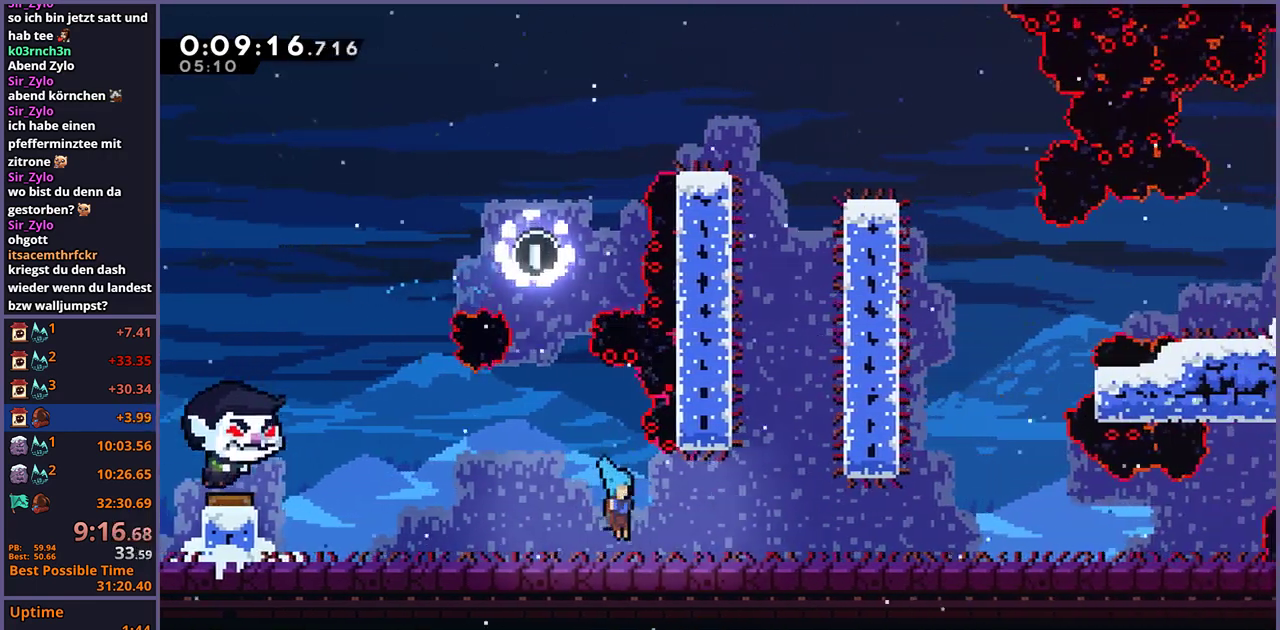
{"buttons": [], "left_stick": "right", "right_stick": "center", "events": [[100, "R1", "down"], [233, "CROSS", "down"], [317, "left_stick", "right"], [383, "CROSS", "up"], [400, "R1", "up"]]}
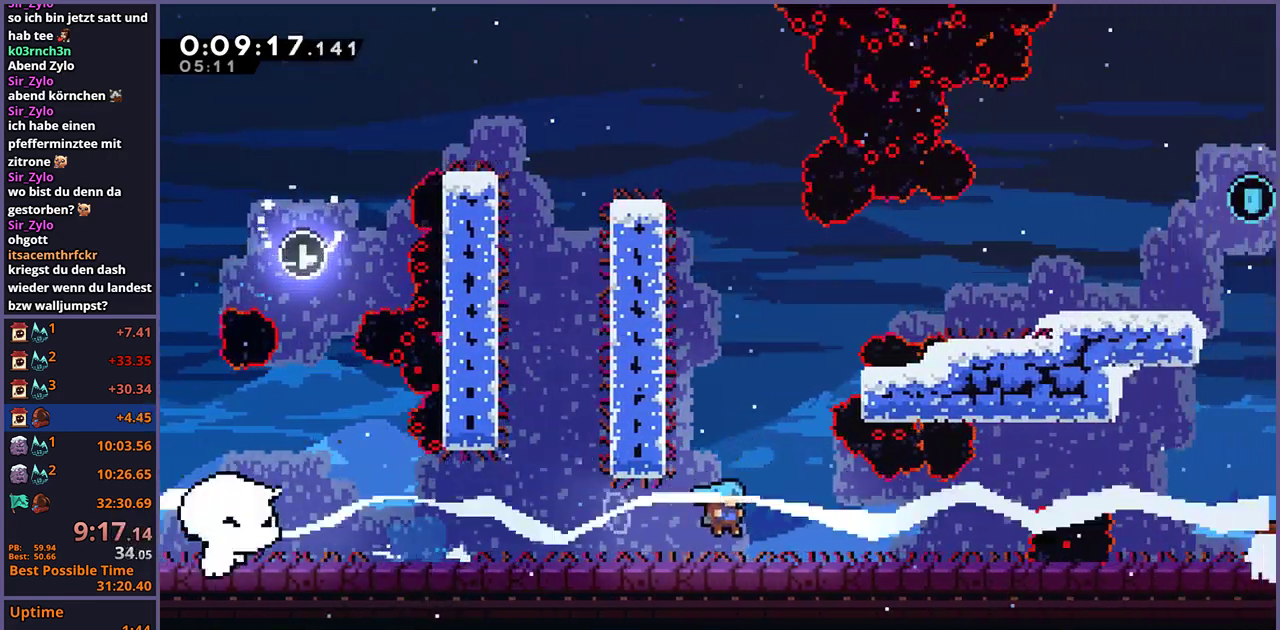
{"buttons": ["R1"], "left_stick": "right", "right_stick": "center", "events": [[183, "CROSS", "down"], [350, "CROSS", "up"], [417, "R1", "down"]]}
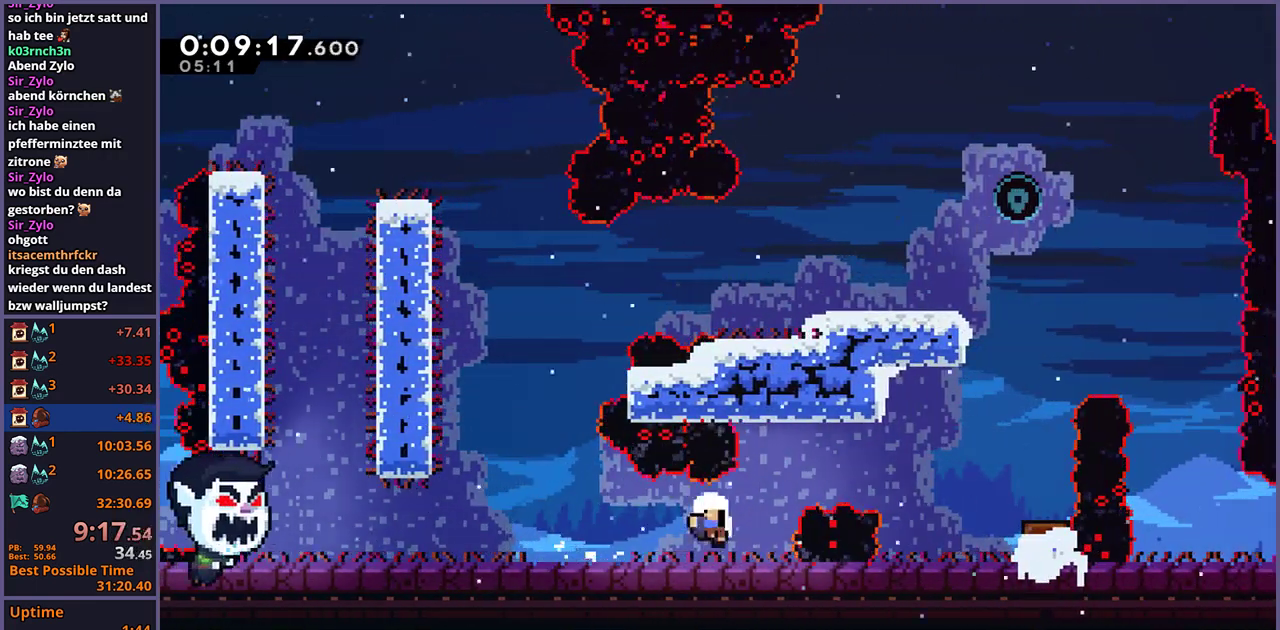
{"buttons": ["CROSS"], "left_stick": "center", "right_stick": "center", "events": [[100, "R1", "up"], [183, "CROSS", "down"], [200, "left_stick", "center"], [250, "CROSS", "up"], [317, "CROSS", "down"], [383, "CROSS", "up"], [433, "CROSS", "down"]]}
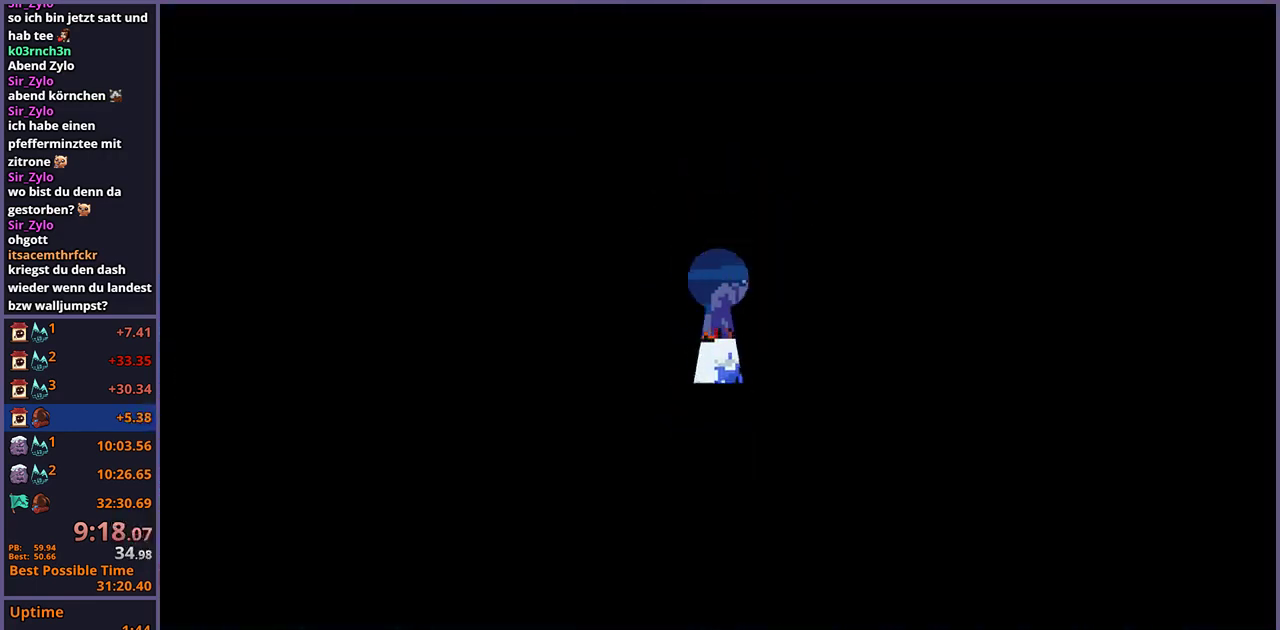
{"buttons": [], "left_stick": "down-right", "right_stick": "center", "events": [[33, "CROSS", "up"], [100, "left_stick", "down-right"]]}
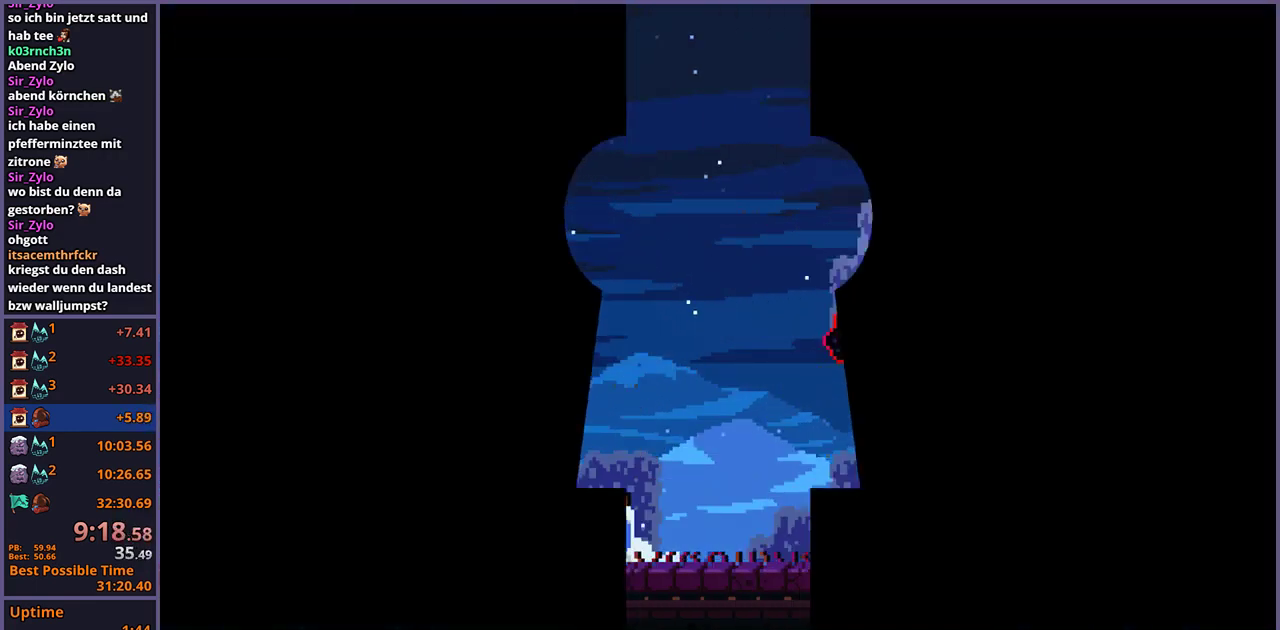
{"buttons": [], "left_stick": "down-right", "right_stick": "center", "events": [[300, "R1", "down"], [350, "CROSS", "down"], [400, "CROSS", "up"], [400, "R1", "up"]]}
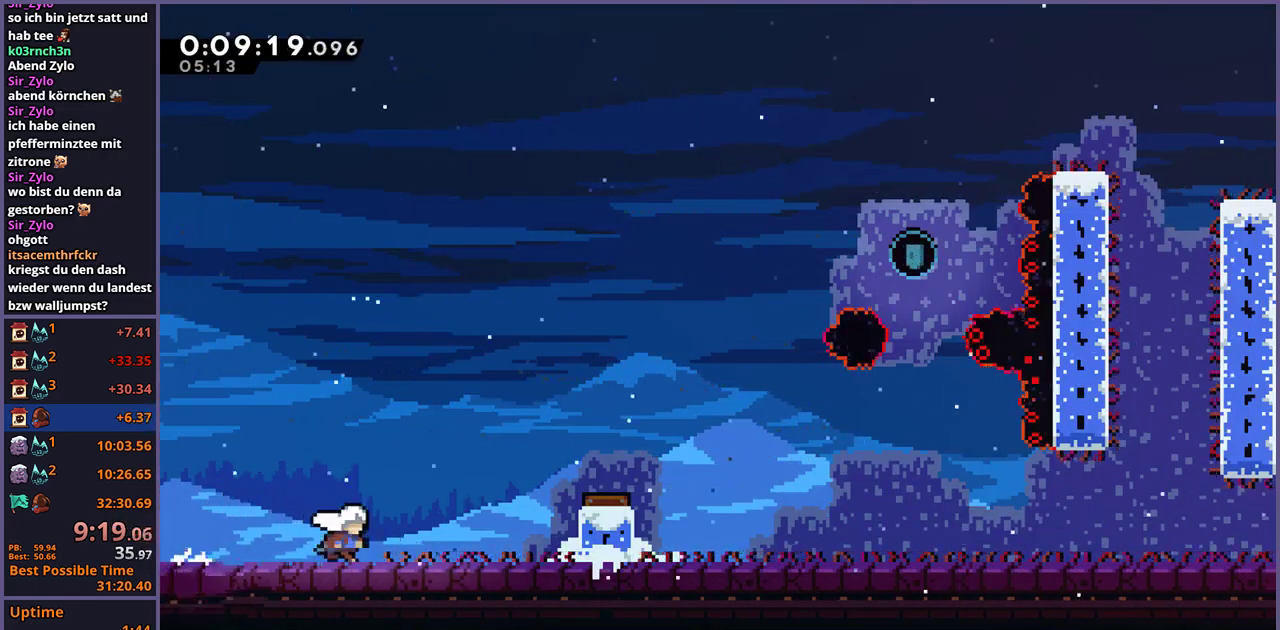
{"buttons": [], "left_stick": "right", "right_stick": "center", "events": [[33, "CROSS", "down"], [117, "left_stick", "right"], [167, "CROSS", "up"]]}
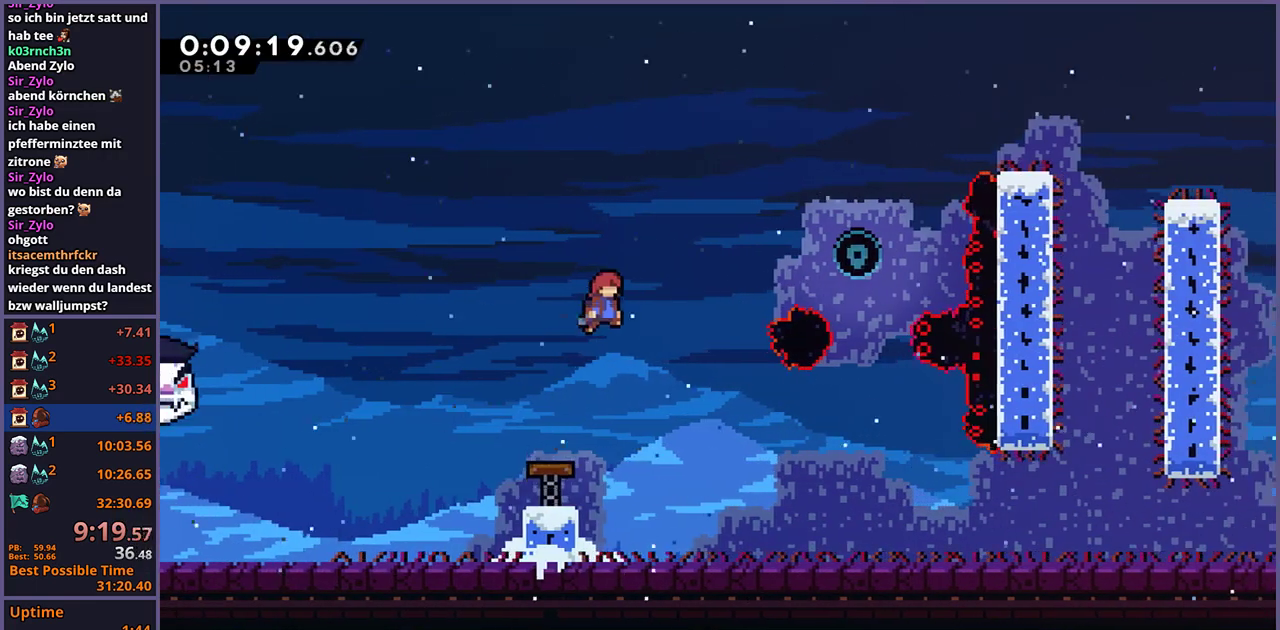
{"buttons": [], "left_stick": "right", "right_stick": "center", "events": [[100, "R1", "down"], [183, "R1", "up"]]}
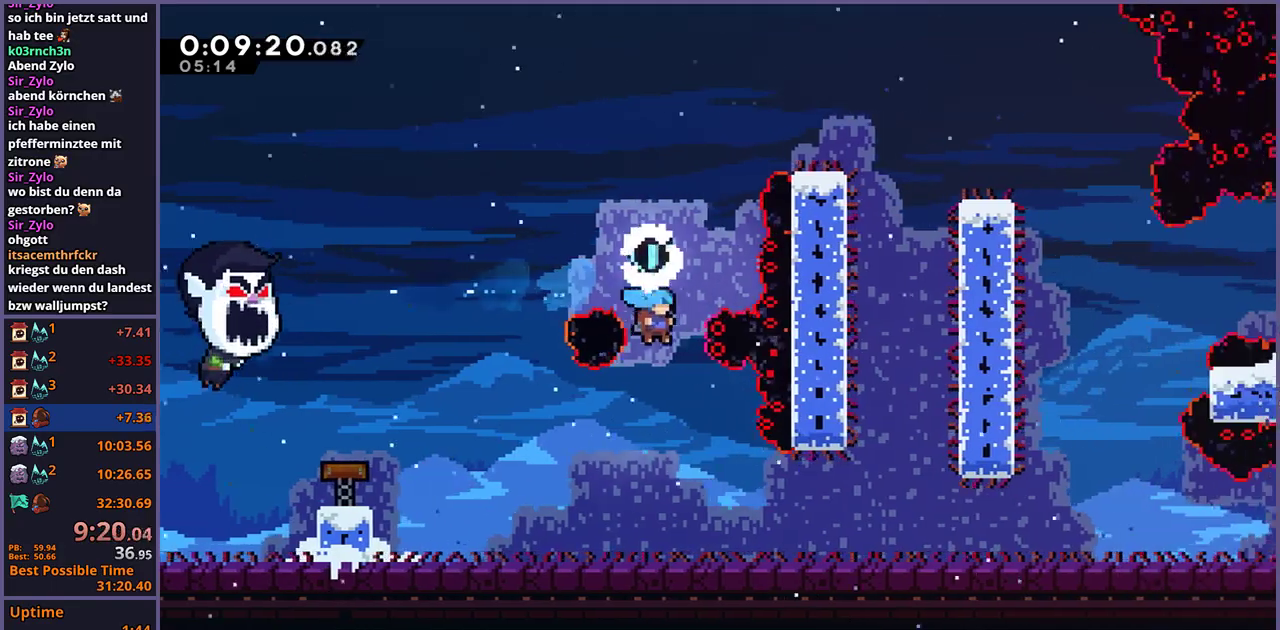
{"buttons": ["CROSS", "R1"], "left_stick": "down-right", "right_stick": "center", "events": [[67, "left_stick", "down-right"], [383, "R1", "down"], [500, "CROSS", "down"]]}
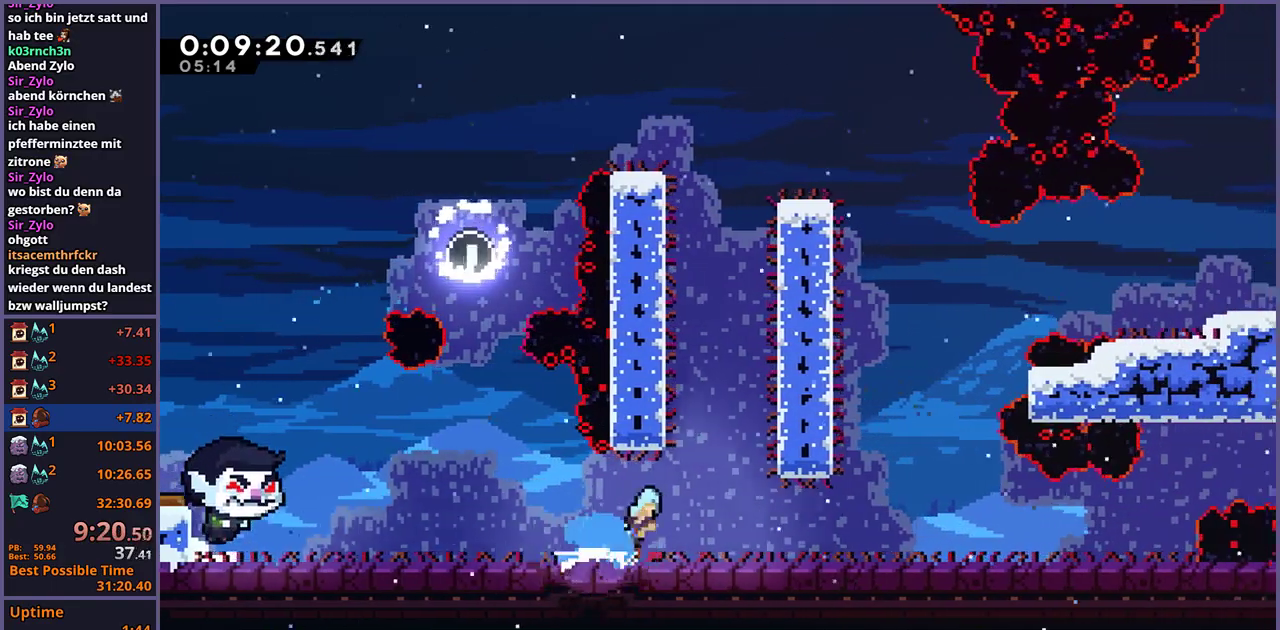
{"buttons": [], "left_stick": "right", "right_stick": "center", "events": [[83, "CROSS", "up"], [83, "left_stick", "right"], [100, "R1", "up"]]}
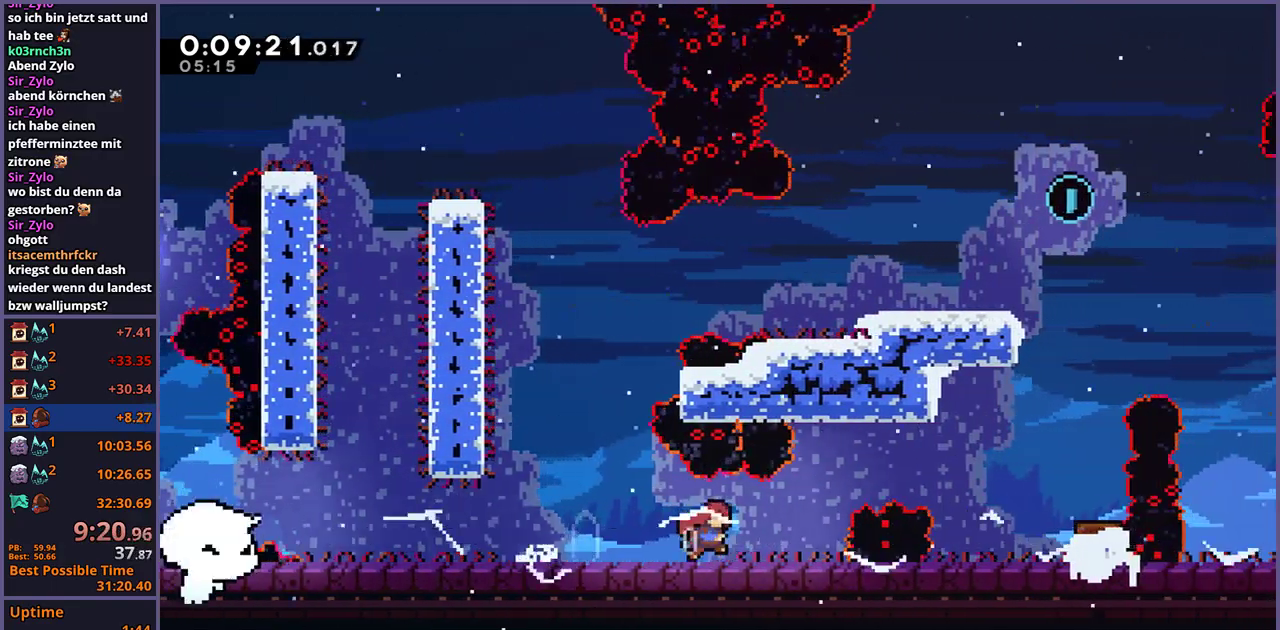
{"buttons": [], "left_stick": "right", "right_stick": "center", "events": [[133, "CROSS", "down"], [300, "CROSS", "up"], [317, "R1", "down"], [433, "R1", "up"]]}
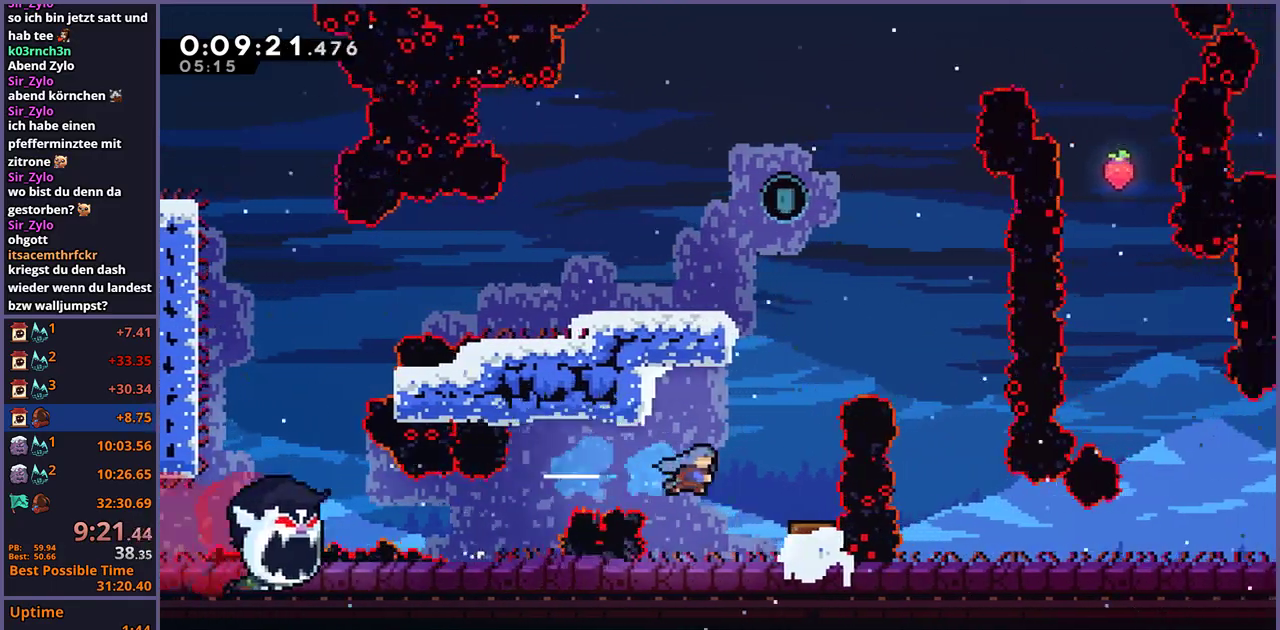
{"buttons": ["R1"], "left_stick": "up", "right_stick": "center", "events": [[250, "left_stick", "up"], [467, "R1", "down"]]}
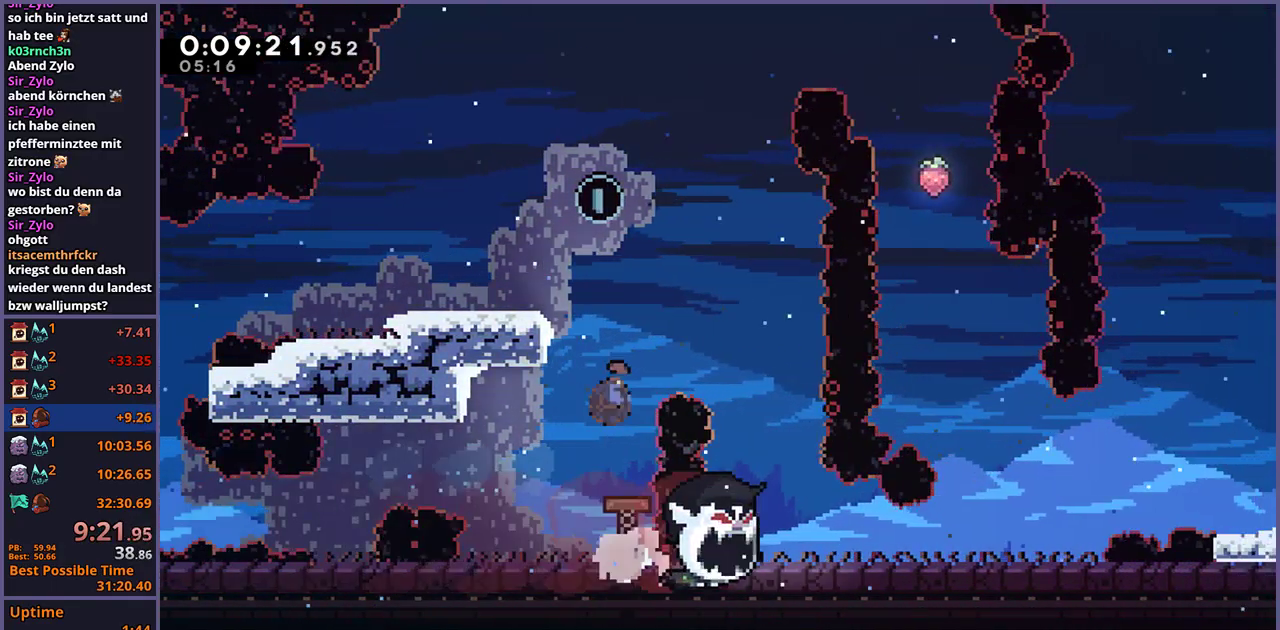
{"buttons": [], "left_stick": "right", "right_stick": "center", "events": [[33, "R1", "up"], [233, "left_stick", "up-right"], [350, "left_stick", "right"]]}
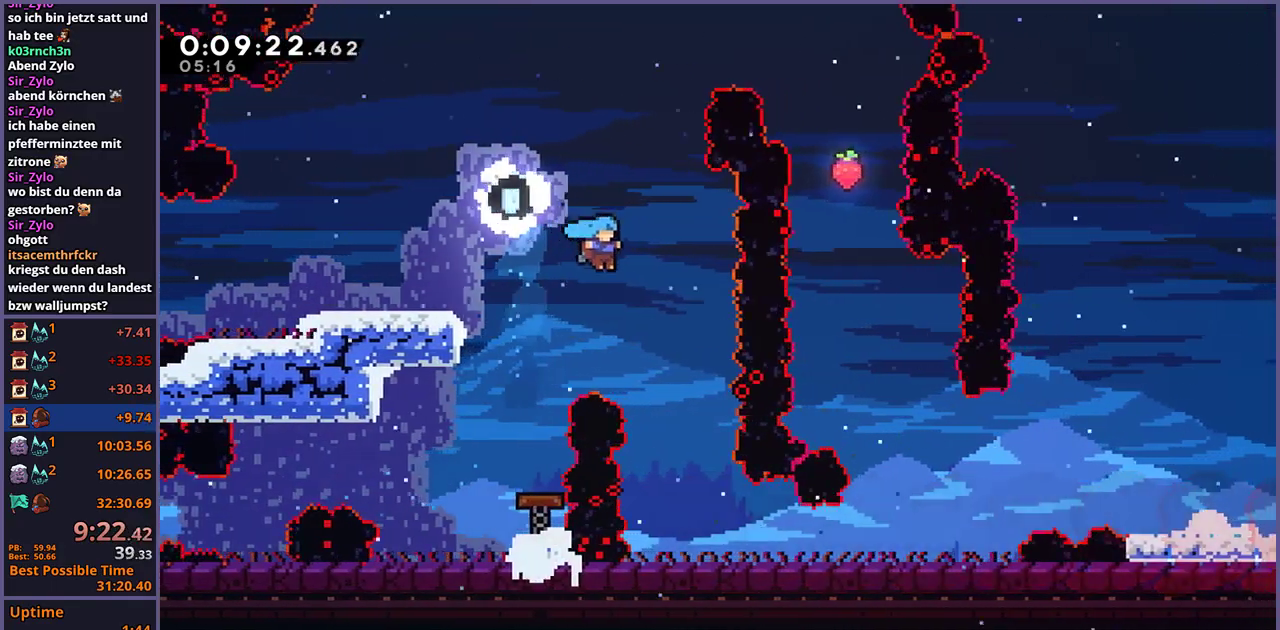
{"buttons": ["R1"], "left_stick": "down-right", "right_stick": "center", "events": [[133, "left_stick", "down-right"], [250, "left_stick", "down"], [450, "left_stick", "down-right"], [500, "R1", "down"]]}
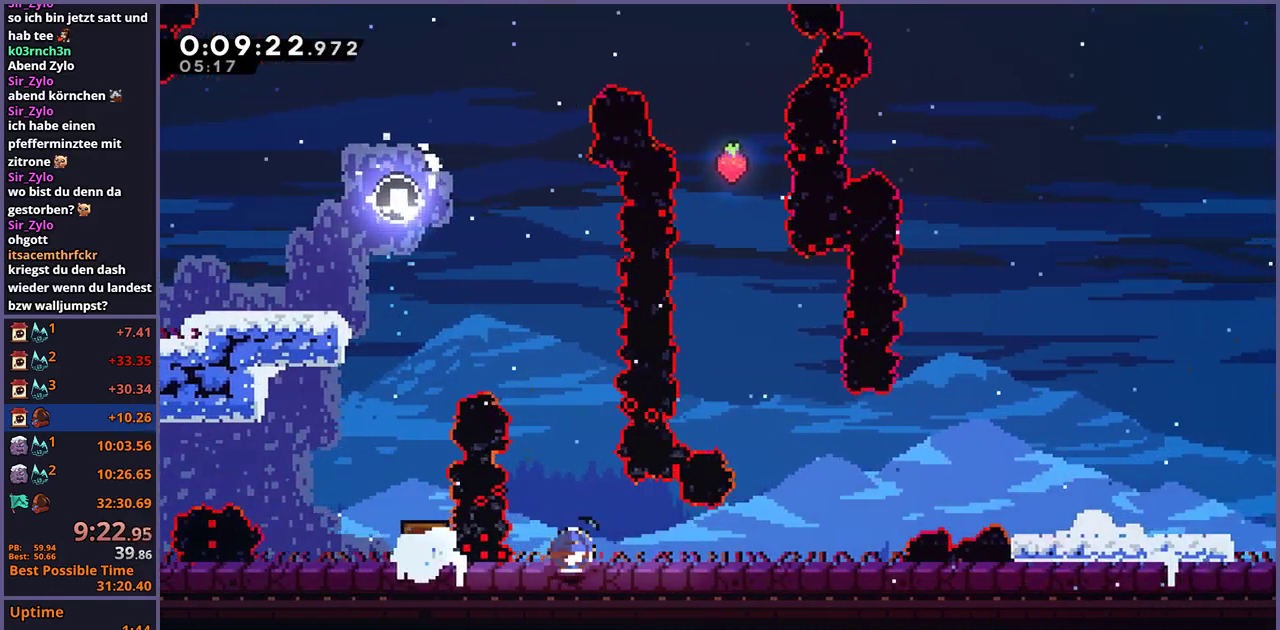
{"buttons": [], "left_stick": "up-right", "right_stick": "center", "events": [[50, "CROSS", "down"], [100, "CROSS", "up"], [117, "R1", "up"], [250, "CROSS", "down"], [267, "left_stick", "right"], [383, "CROSS", "up"], [483, "left_stick", "up-right"]]}
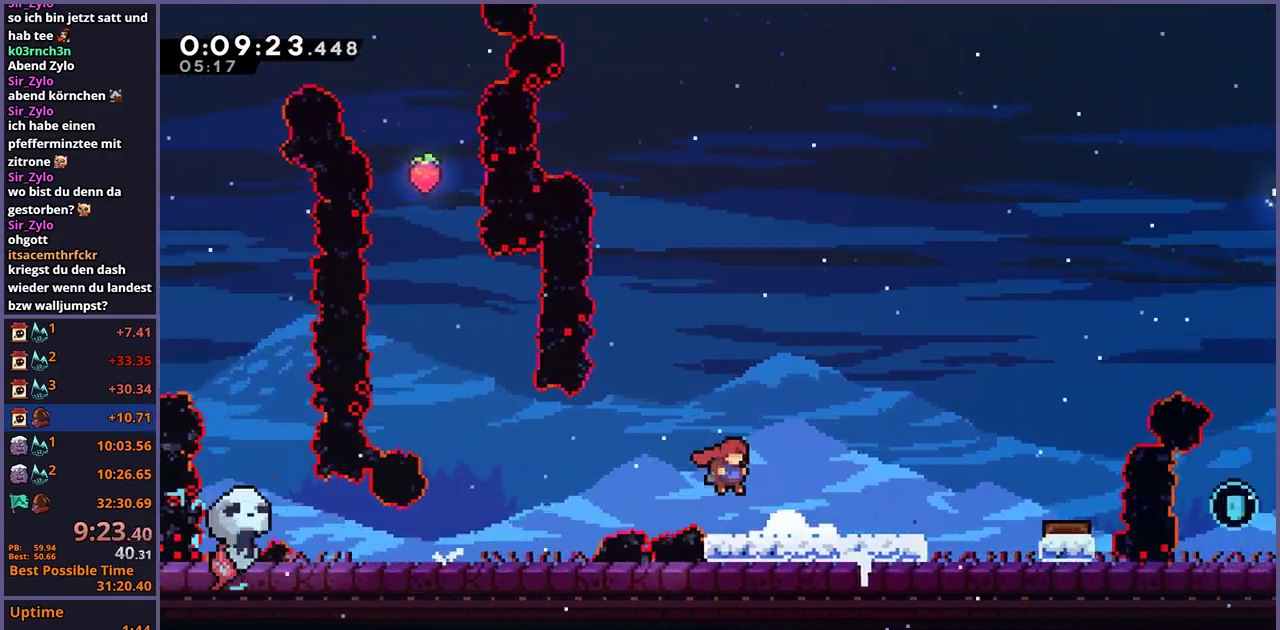
{"buttons": [], "left_stick": "up-right", "right_stick": "center", "events": [[150, "CROSS", "down"], [233, "CROSS", "up"]]}
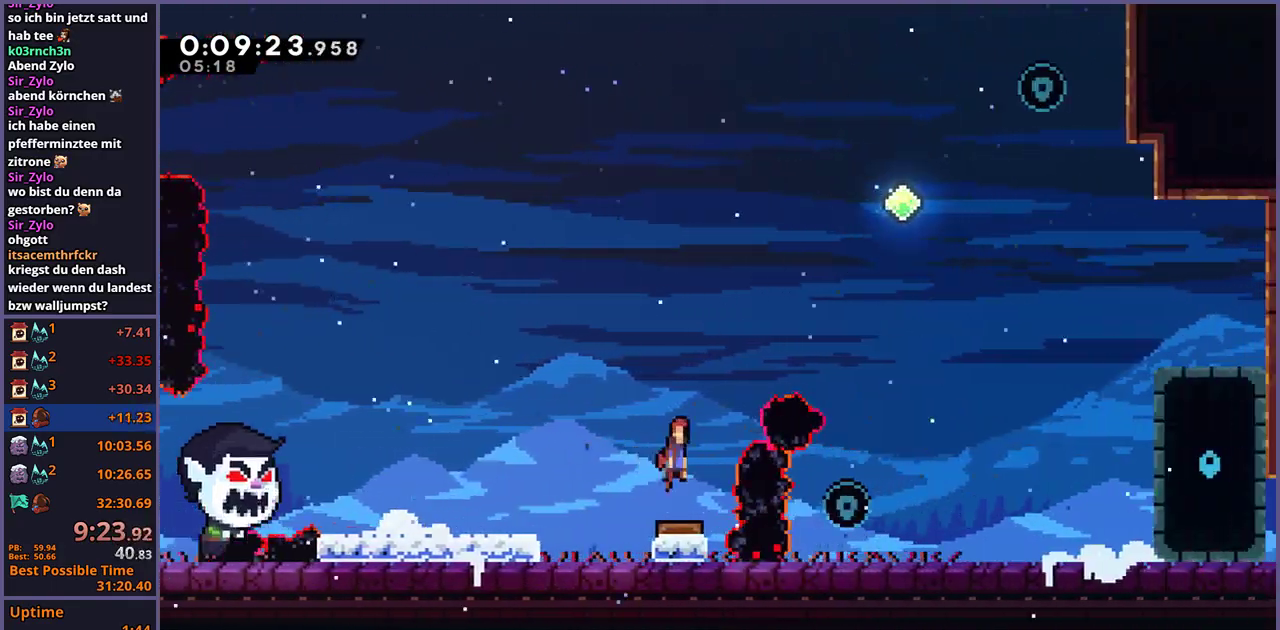
{"buttons": [], "left_stick": "up-right", "right_stick": "center", "events": [[283, "R1", "down"], [367, "R1", "up"]]}
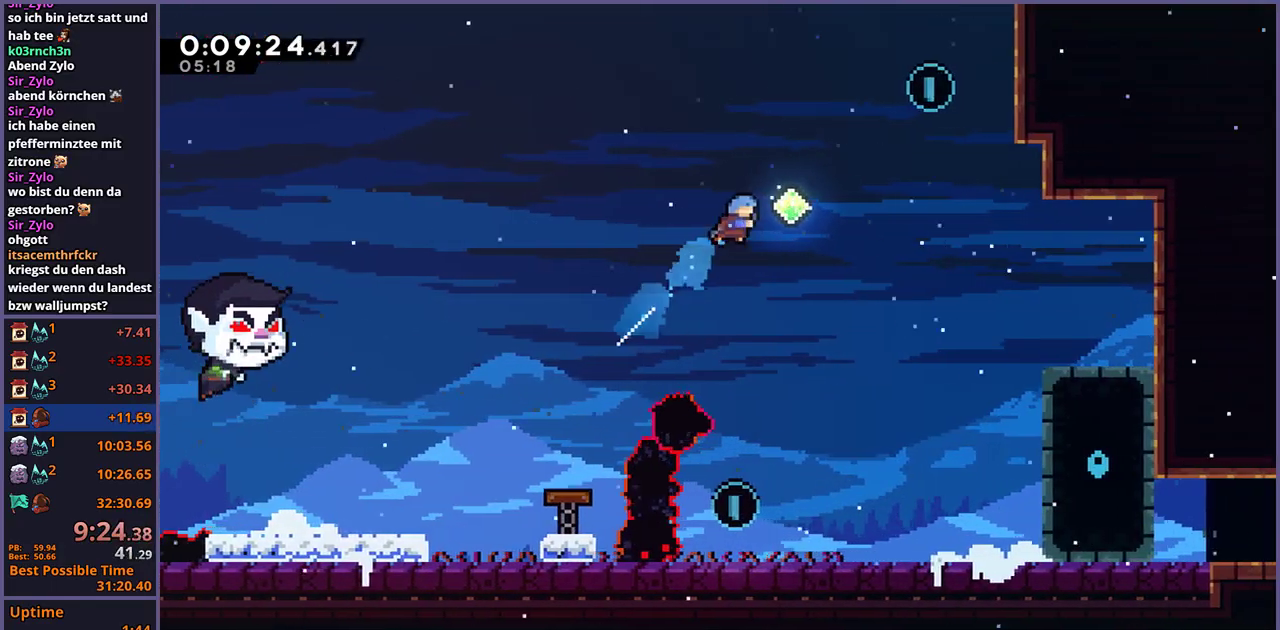
{"buttons": [], "left_stick": "down-left", "right_stick": "center", "events": [[117, "R1", "down"], [200, "R1", "up"], [467, "left_stick", "down-left"]]}
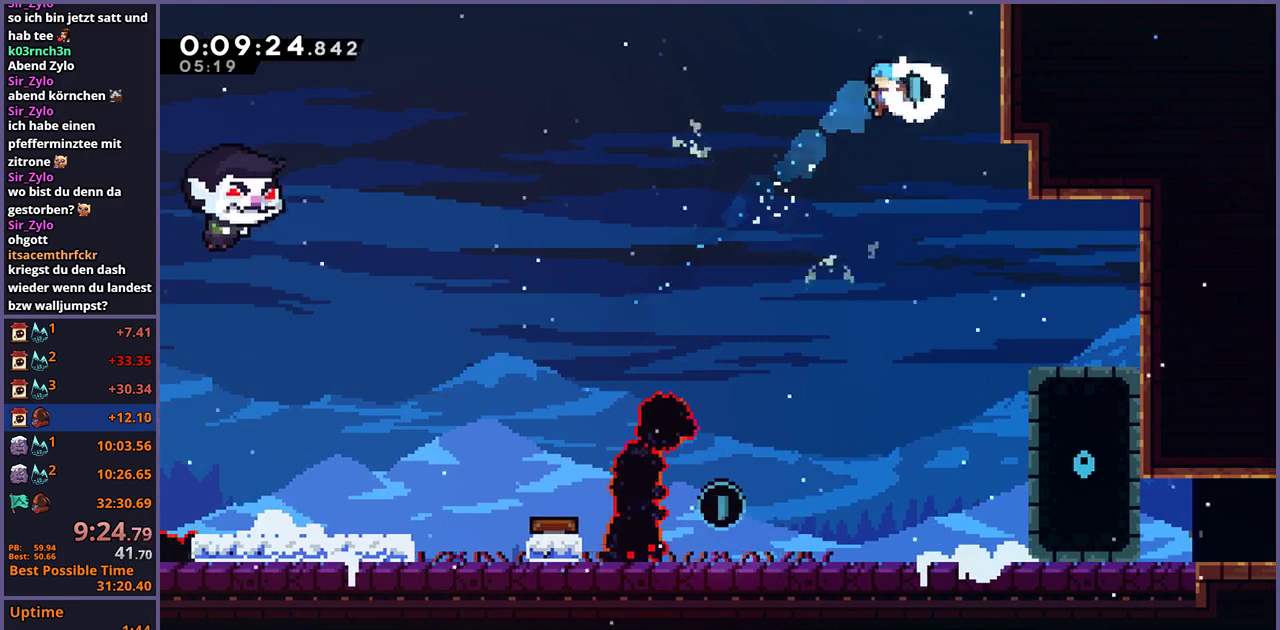
{"buttons": [], "left_stick": "down-left", "right_stick": "center", "events": []}
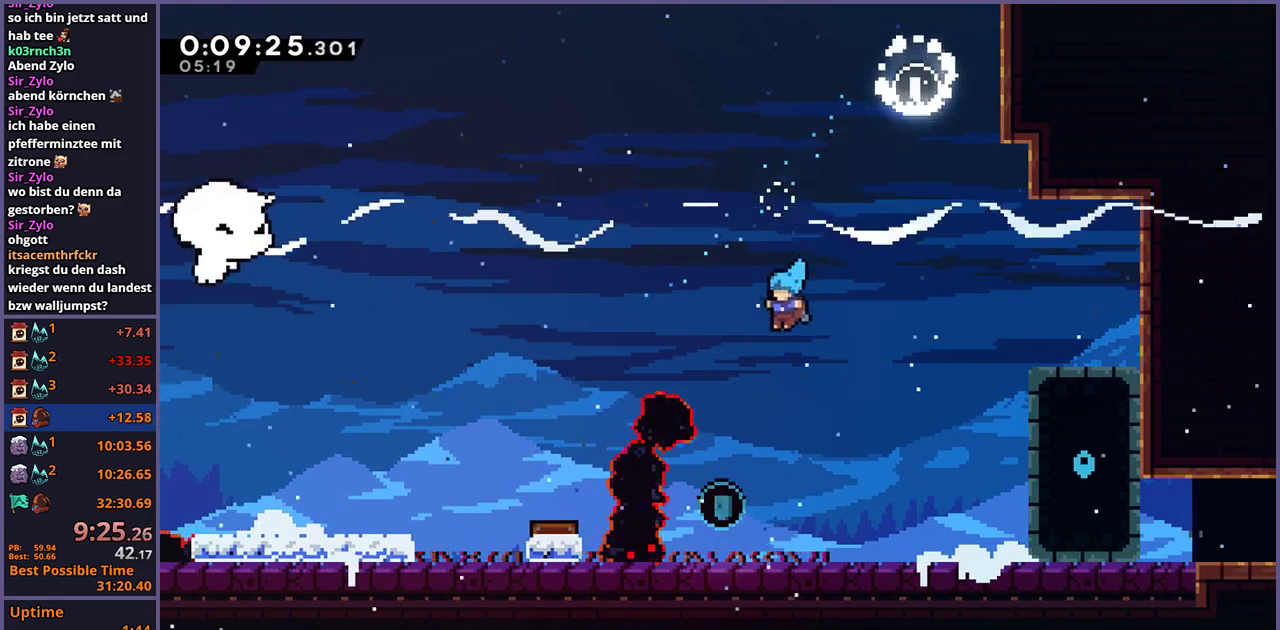
{"buttons": ["CROSS", "R1"], "left_stick": "down-right", "right_stick": "center", "events": [[217, "left_stick", "down"], [267, "left_stick", "down-right"], [400, "R1", "down"], [467, "CROSS", "down"]]}
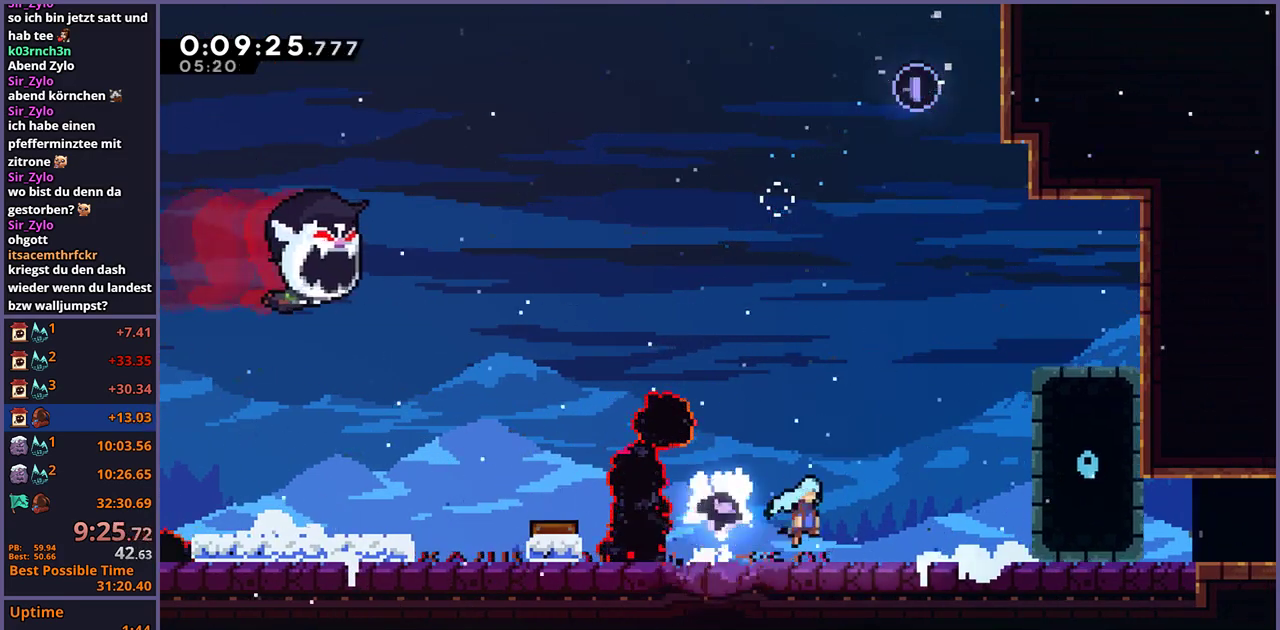
{"buttons": [], "left_stick": "down-right", "right_stick": "center", "events": [[33, "CROSS", "up"], [33, "R1", "up"]]}
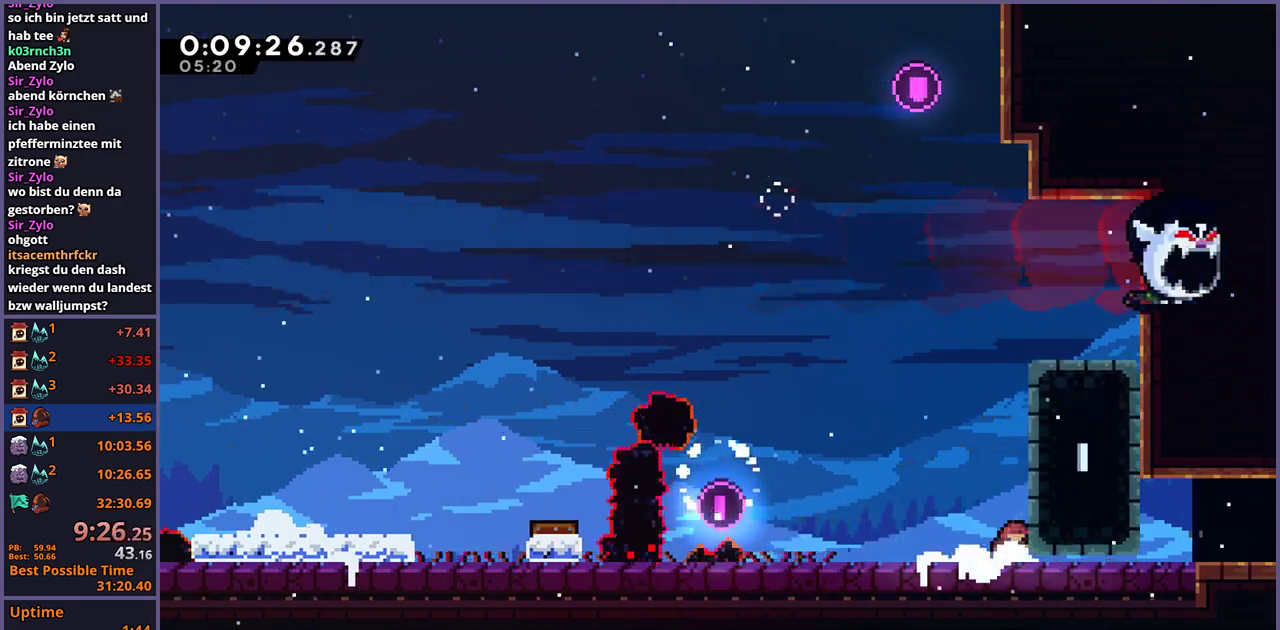
{"buttons": [], "left_stick": "down-right", "right_stick": "center", "events": [[217, "R1", "down"], [283, "CROSS", "down"], [333, "CROSS", "up"], [333, "R1", "up"]]}
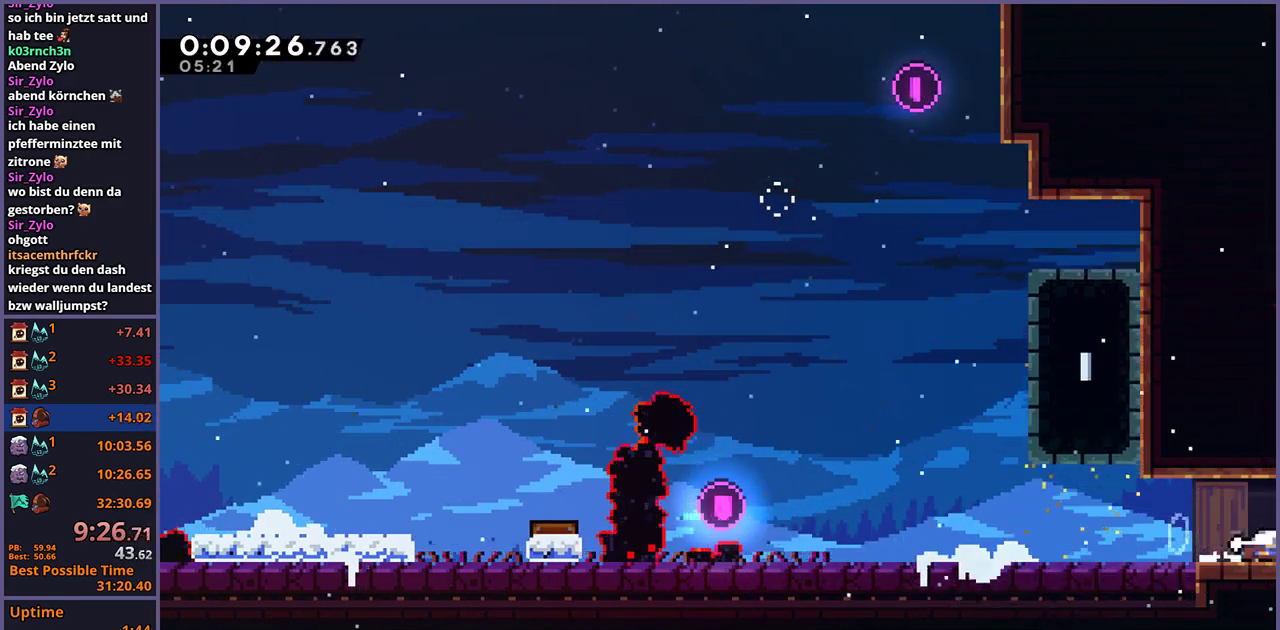
{"buttons": [], "left_stick": "center", "right_stick": "center", "events": [[217, "left_stick", "center"]]}
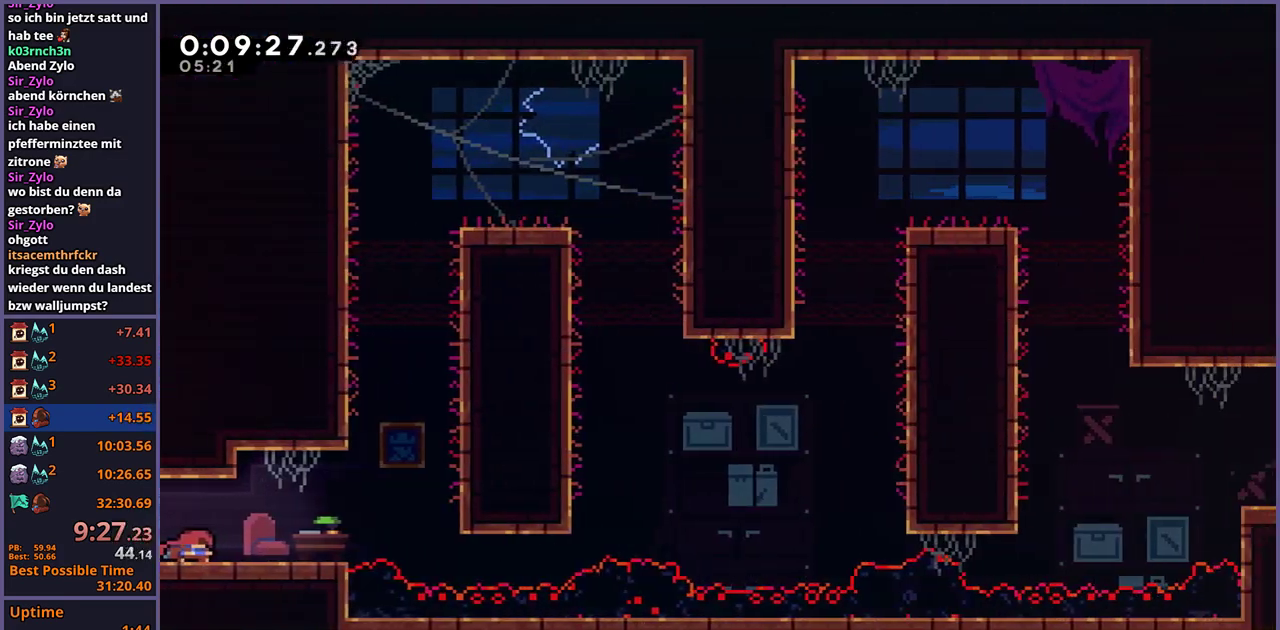
{"buttons": ["R1"], "left_stick": "up", "right_stick": "center", "events": [[67, "left_stick", "right"], [200, "CROSS", "down"], [300, "CROSS", "up"], [300, "left_stick", "up-right"], [350, "left_stick", "up"], [383, "R1", "down"]]}
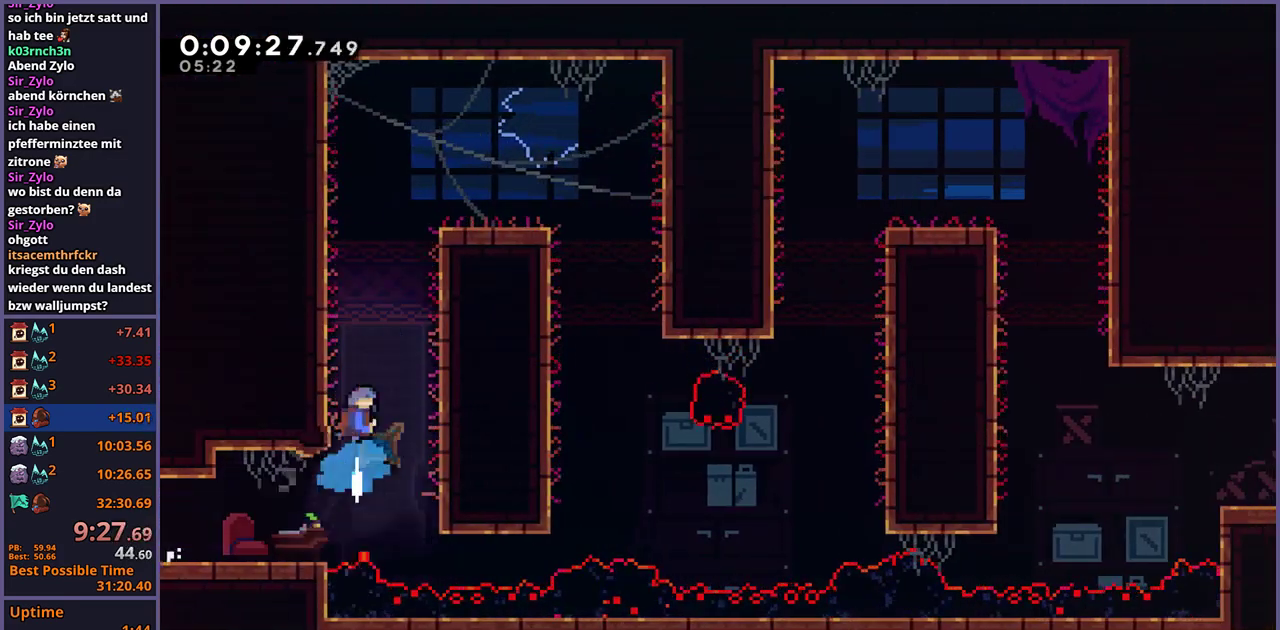
{"buttons": ["L1"], "left_stick": "up-right", "right_stick": "center", "events": [[50, "CROSS", "down"], [167, "R1", "up"], [217, "left_stick", "up-right"], [250, "CROSS", "up"], [283, "L1", "down"], [383, "CROSS", "down"], [500, "CROSS", "up"]]}
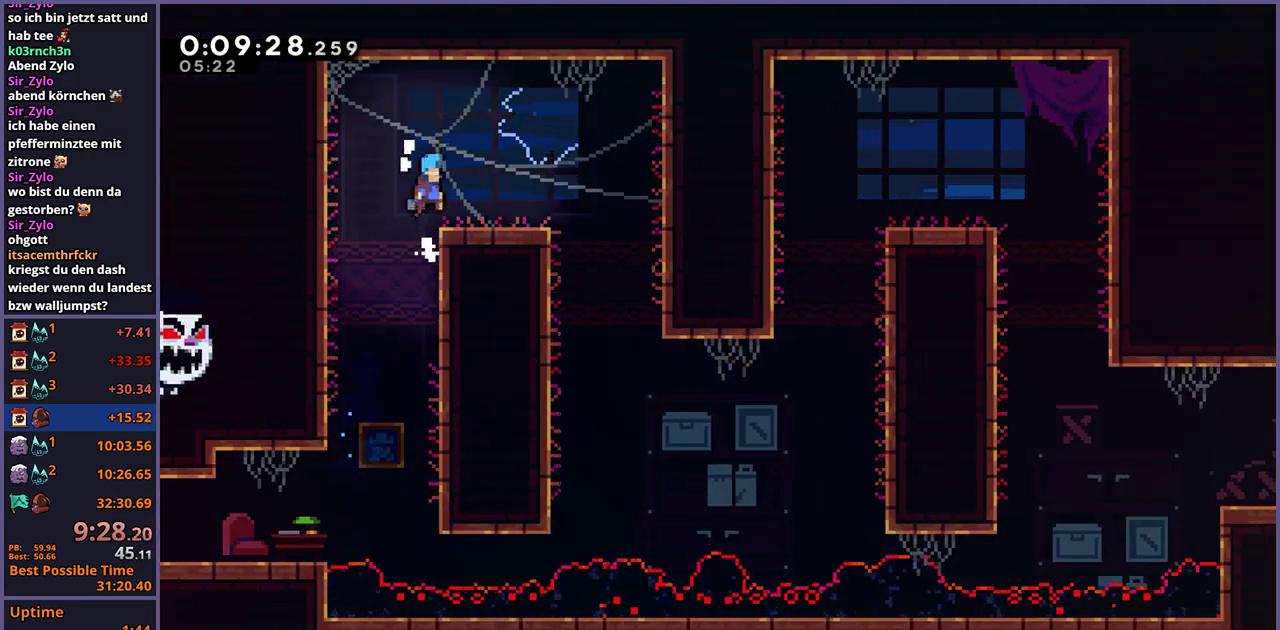
{"buttons": [], "left_stick": "down-right", "right_stick": "center", "events": [[67, "left_stick", "right"], [150, "L1", "up"], [150, "left_stick", "down-right"]]}